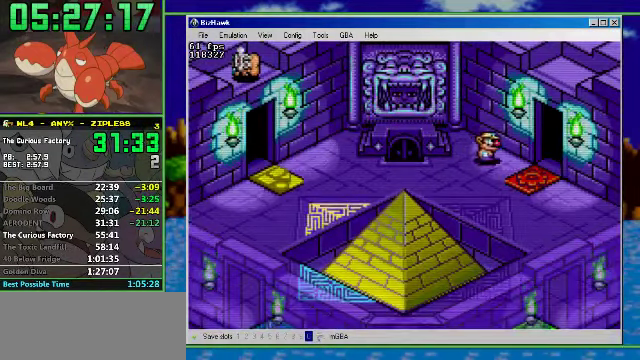
Gameplay with a controller (Nintendo layout); each line is a JSON object with the inputs held at the frame after it. "events" lists button and stick changes between this image and that frame as [ms after this image, input, new state], when the widget could be followed in between. Not read: L3 R3.
{"buttons": [], "events": [[34, "A", "down"], [134, "A", "up"], [300, "A", "down"], [367, "A", "up"], [434, "A", "down"], [500, "A", "up"]]}
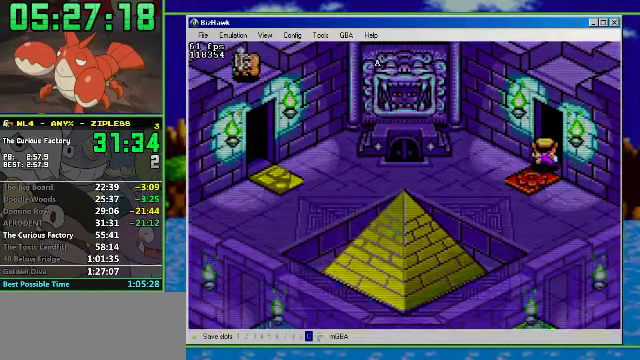
{"buttons": ["A"], "events": [[367, "A", "down"], [434, "A", "up"], [500, "A", "down"]]}
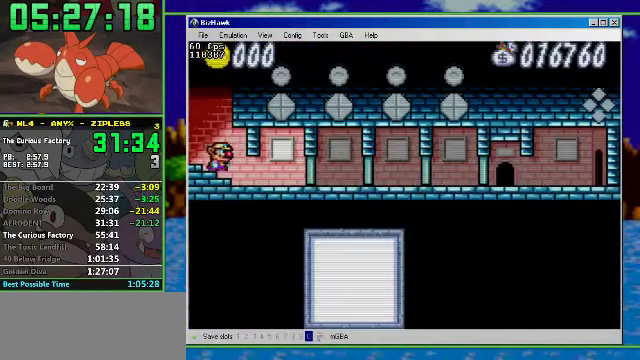
{"buttons": [], "events": [[67, "A", "up"]]}
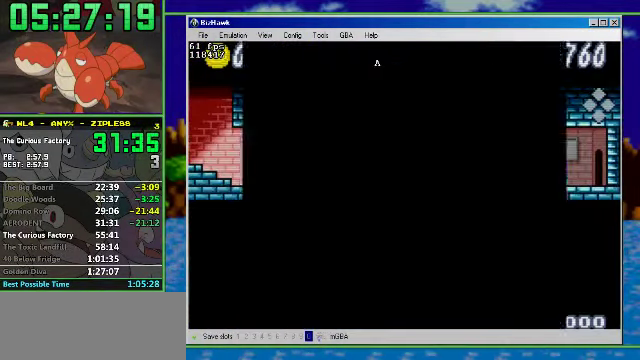
{"buttons": [], "events": [[67, "A", "down"], [167, "A", "up"]]}